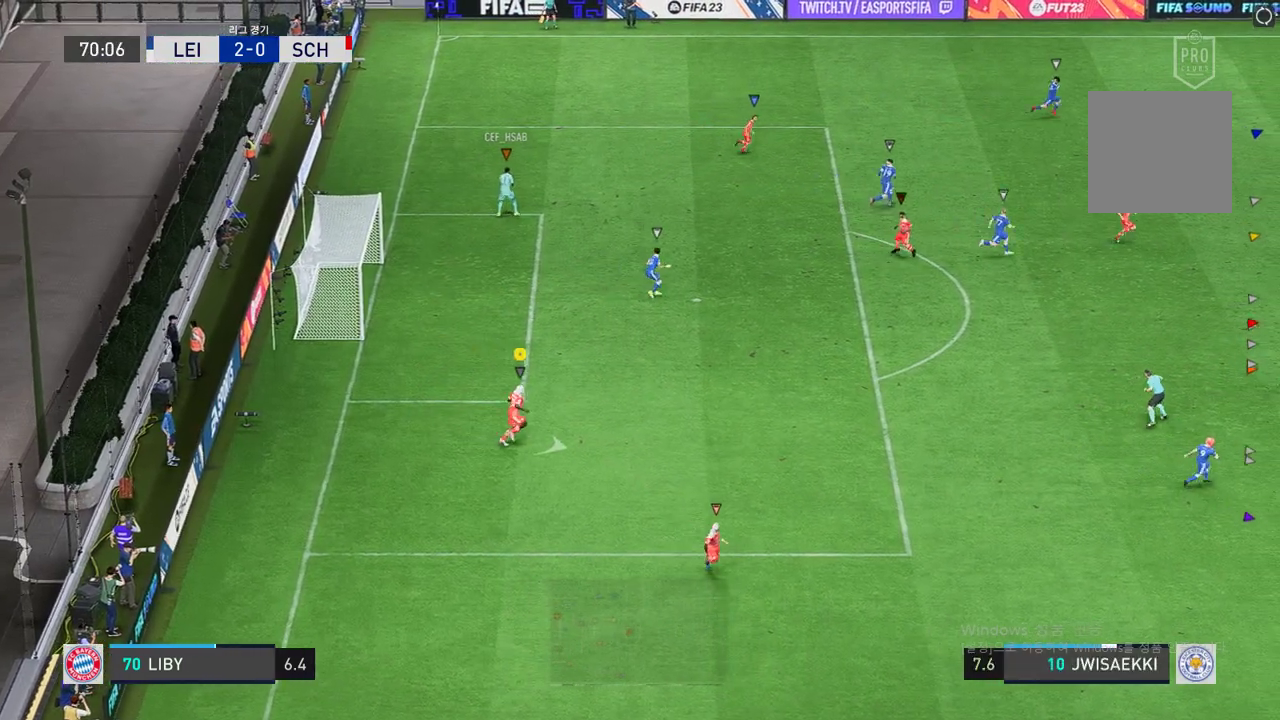
Gameplay with a controller (Xbox layout); each line is a JSON object with the inputs held at the frame after it. "events" lists button and stick changes between this image and that frame as [ms after this image, input, new state], when the widget could be followed in between. Not read: L3 right_stick.
{"buttons": [], "left_stick": "left", "events": [[189, "left_stick", "center"], [429, "left_stick", "left"]]}
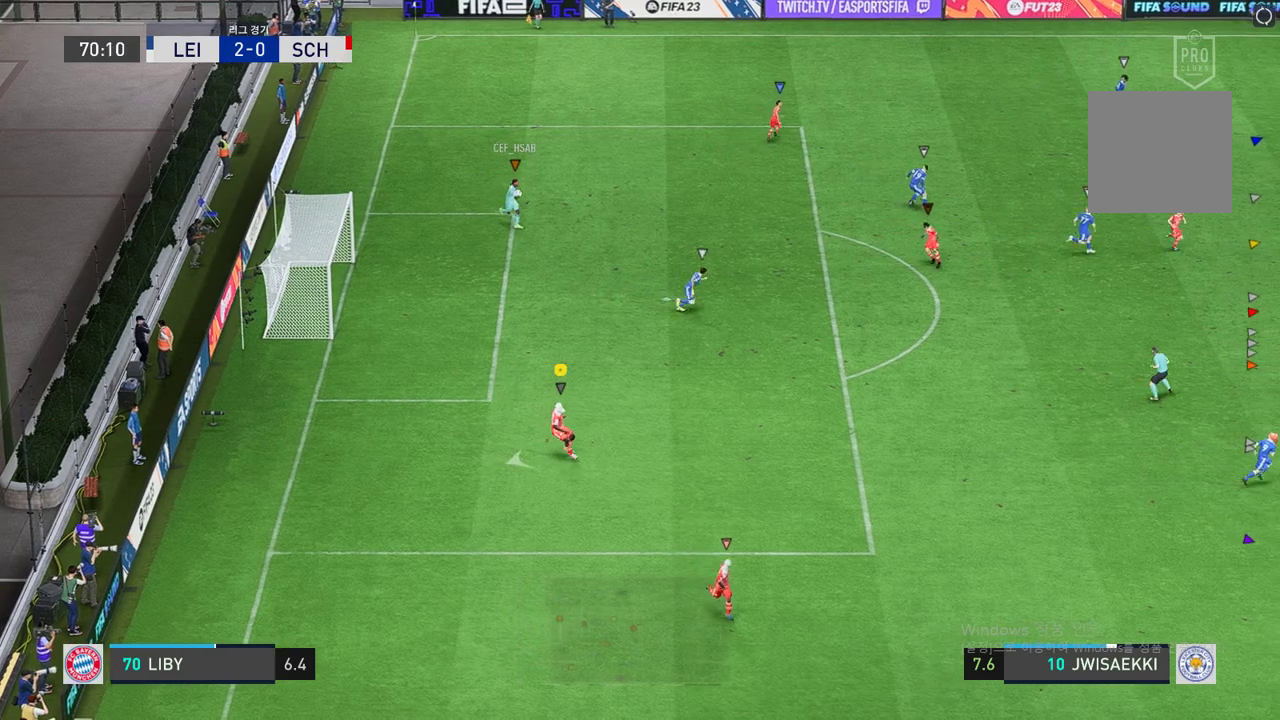
{"buttons": [], "left_stick": "left", "events": []}
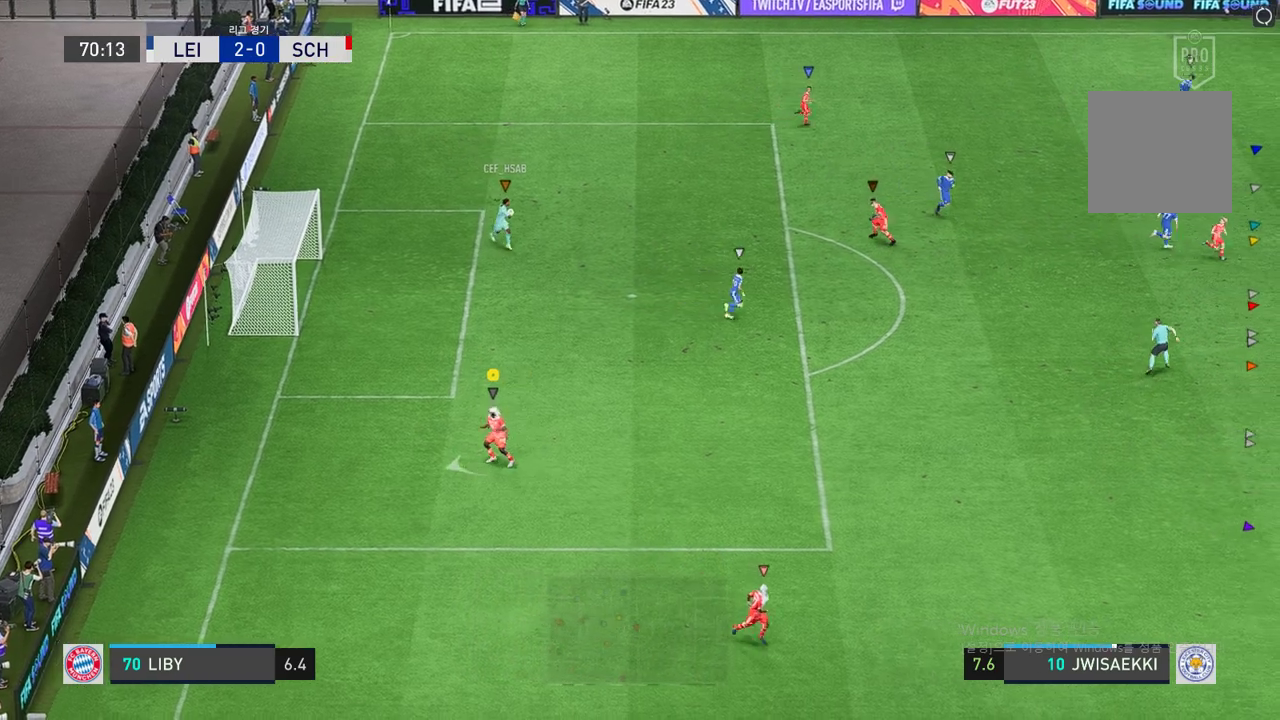
{"buttons": [], "left_stick": "center", "events": [[120, "left_stick", "down"], [481, "left_stick", "center"]]}
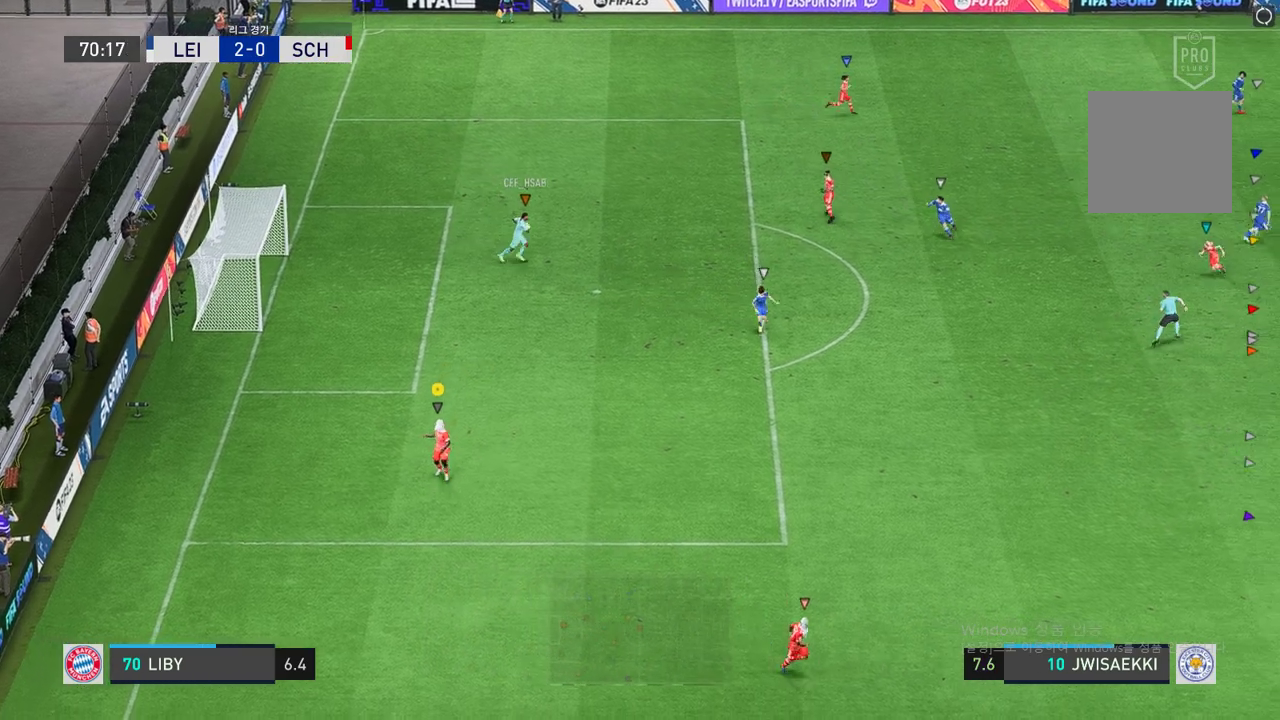
{"buttons": [], "left_stick": "center", "events": [[223, "left_stick", "up-right"], [498, "left_stick", "center"]]}
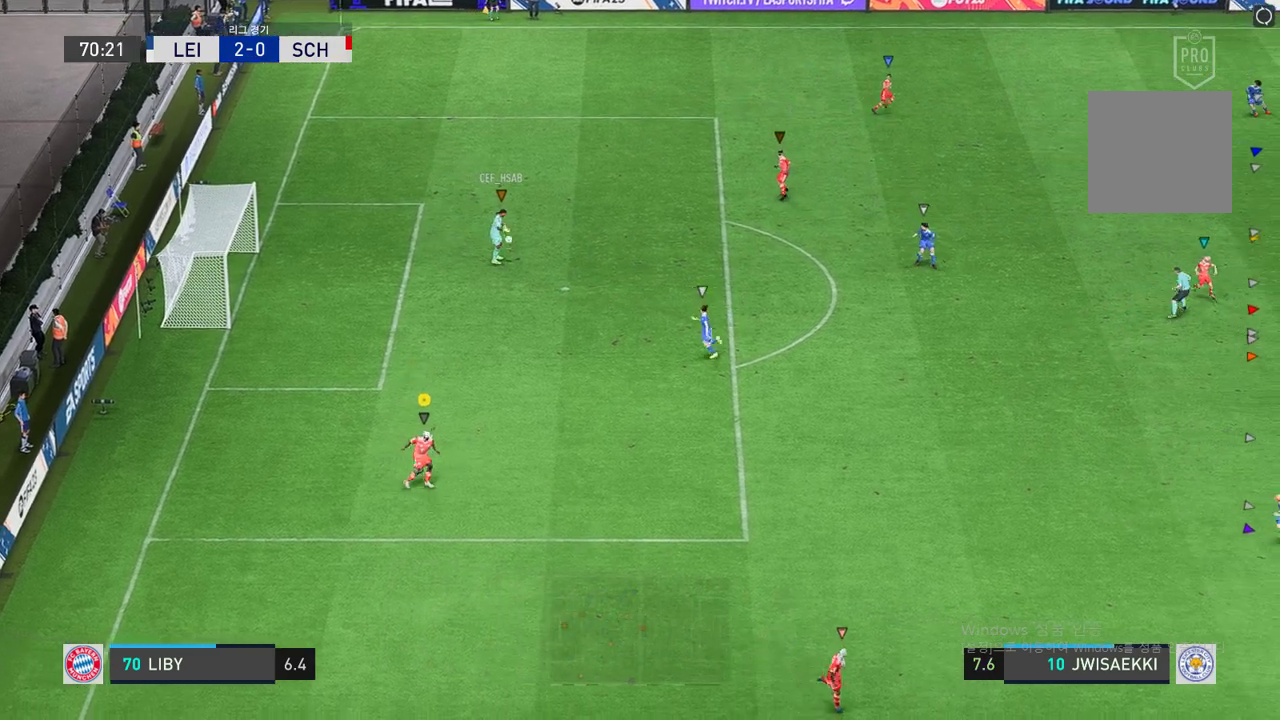
{"buttons": [], "left_stick": "center", "events": [[223, "left_stick", "right"], [395, "left_stick", "center"]]}
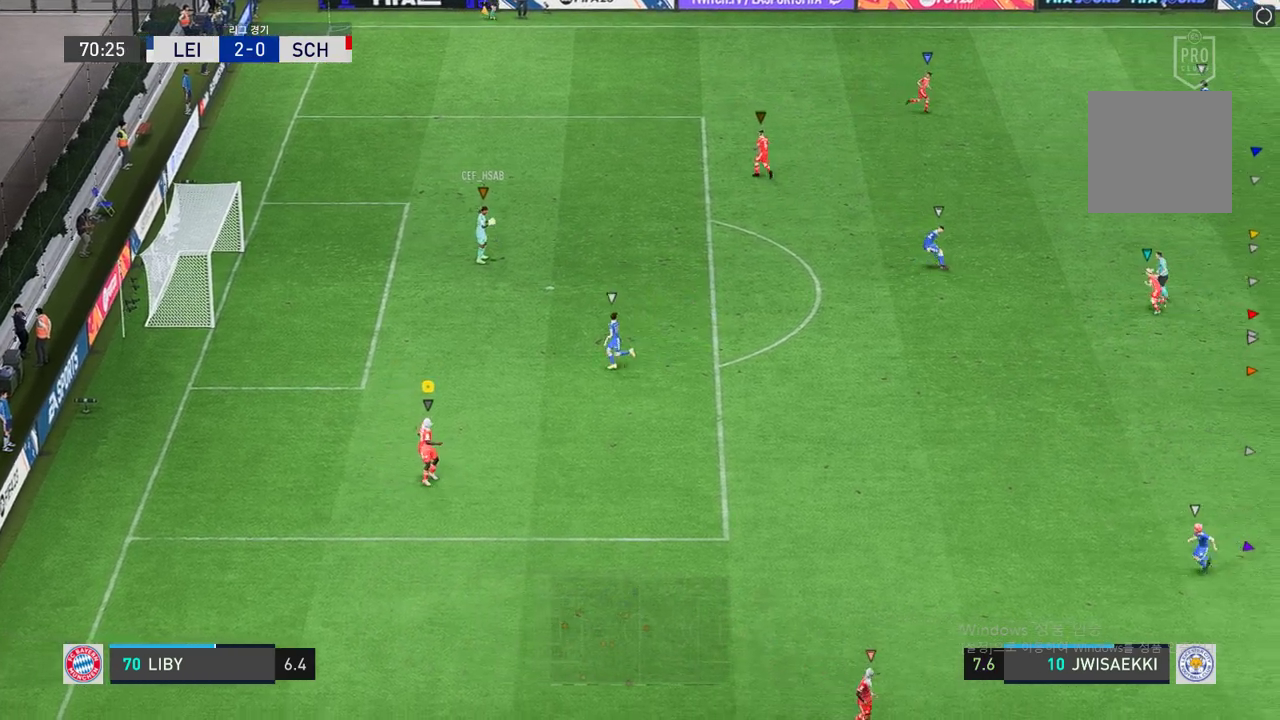
{"buttons": [], "left_stick": "up-left", "events": [[189, "left_stick", "up-left"]]}
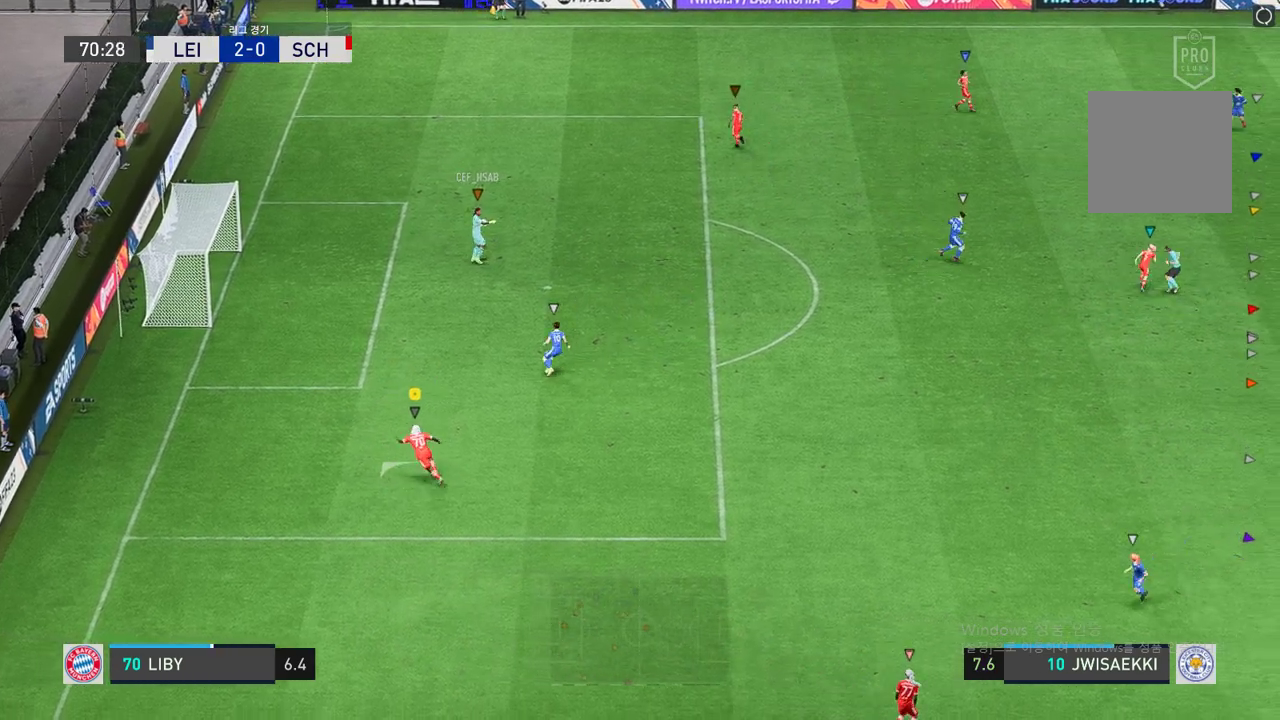
{"buttons": [], "left_stick": "center", "events": [[103, "left_stick", "center"]]}
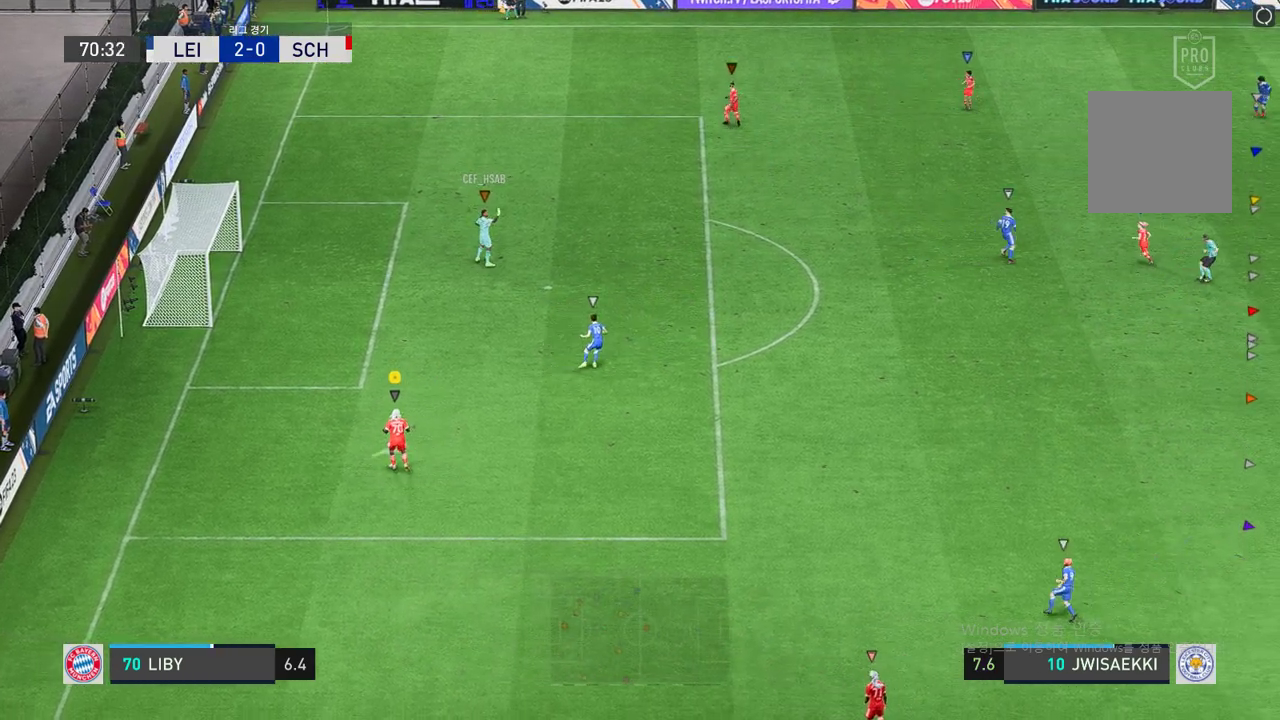
{"buttons": [], "left_stick": "center", "events": [[69, "left_stick", "up"], [292, "left_stick", "center"]]}
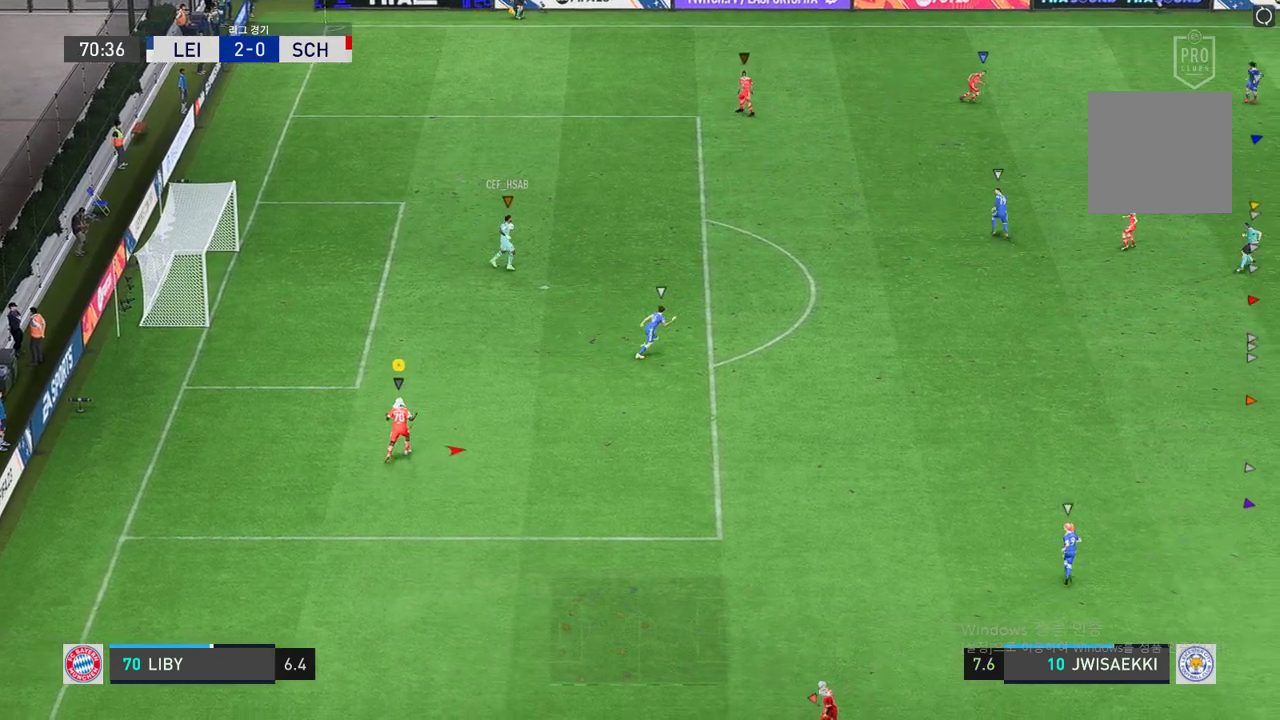
{"buttons": [], "left_stick": "down-right", "events": [[309, "left_stick", "down-right"]]}
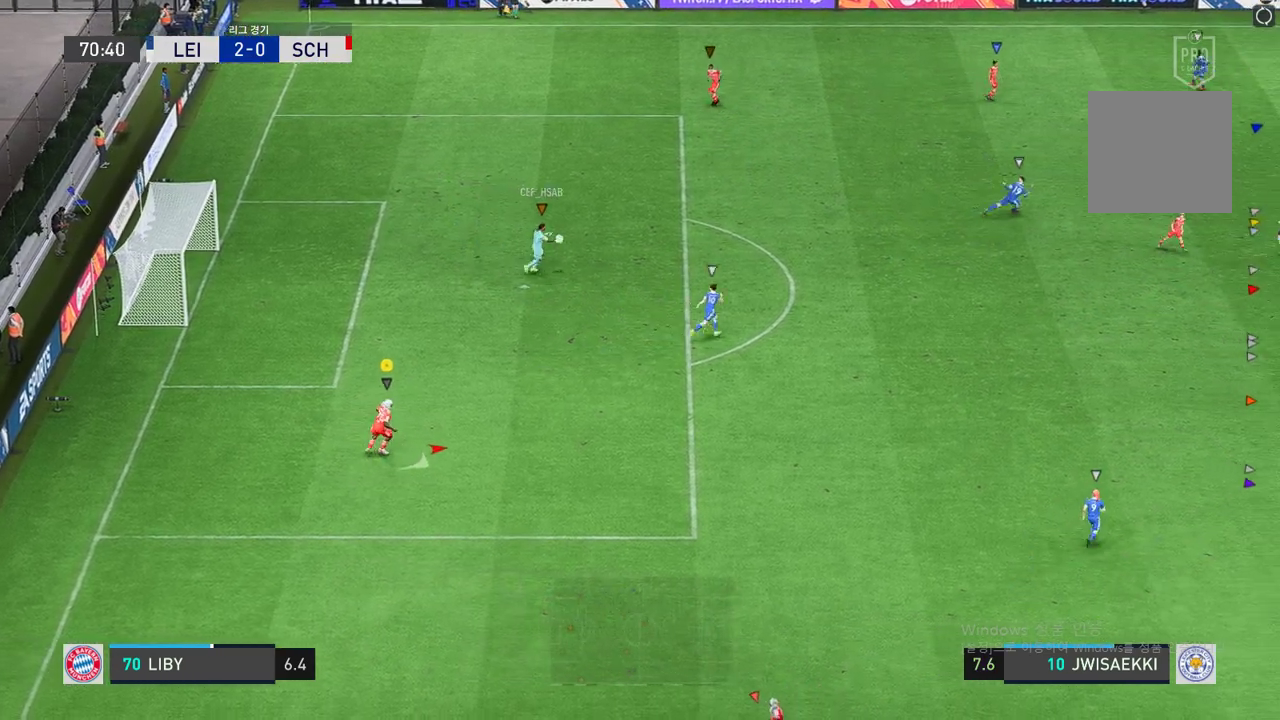
{"buttons": [], "left_stick": "right", "events": [[223, "left_stick", "right"]]}
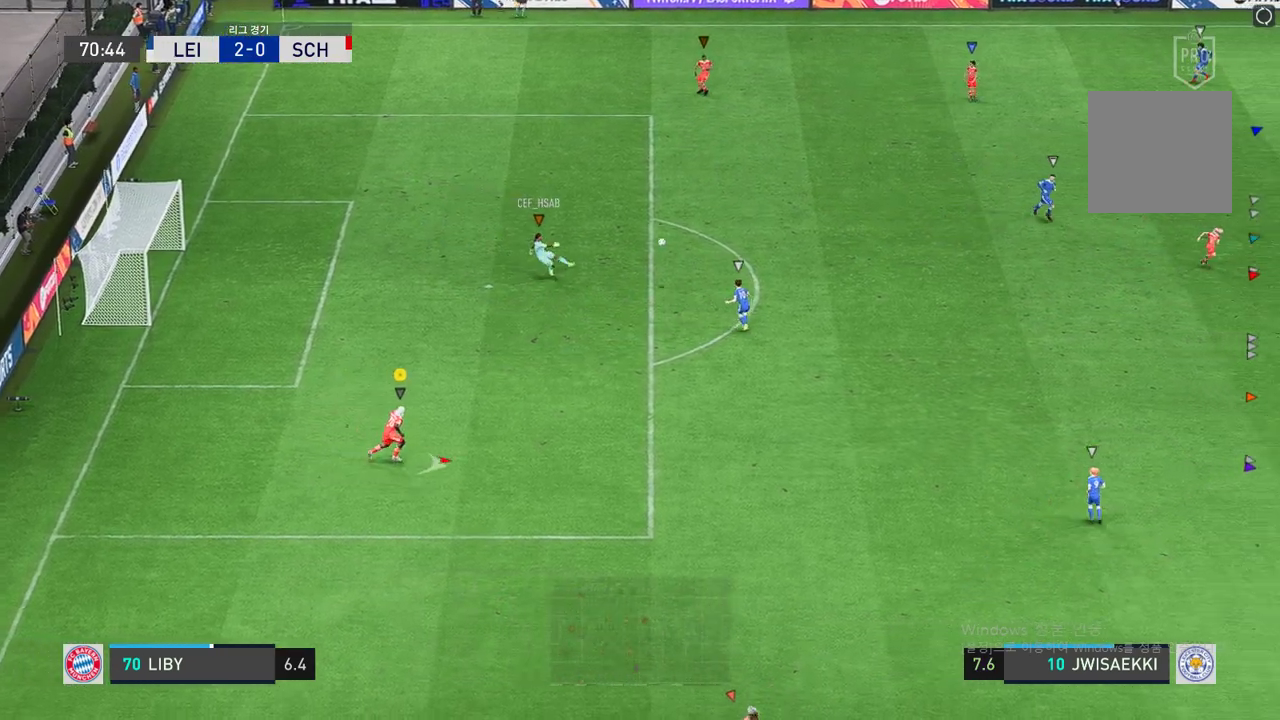
{"buttons": [], "left_stick": "right", "events": [[172, "left_stick", "up-right"], [378, "left_stick", "right"]]}
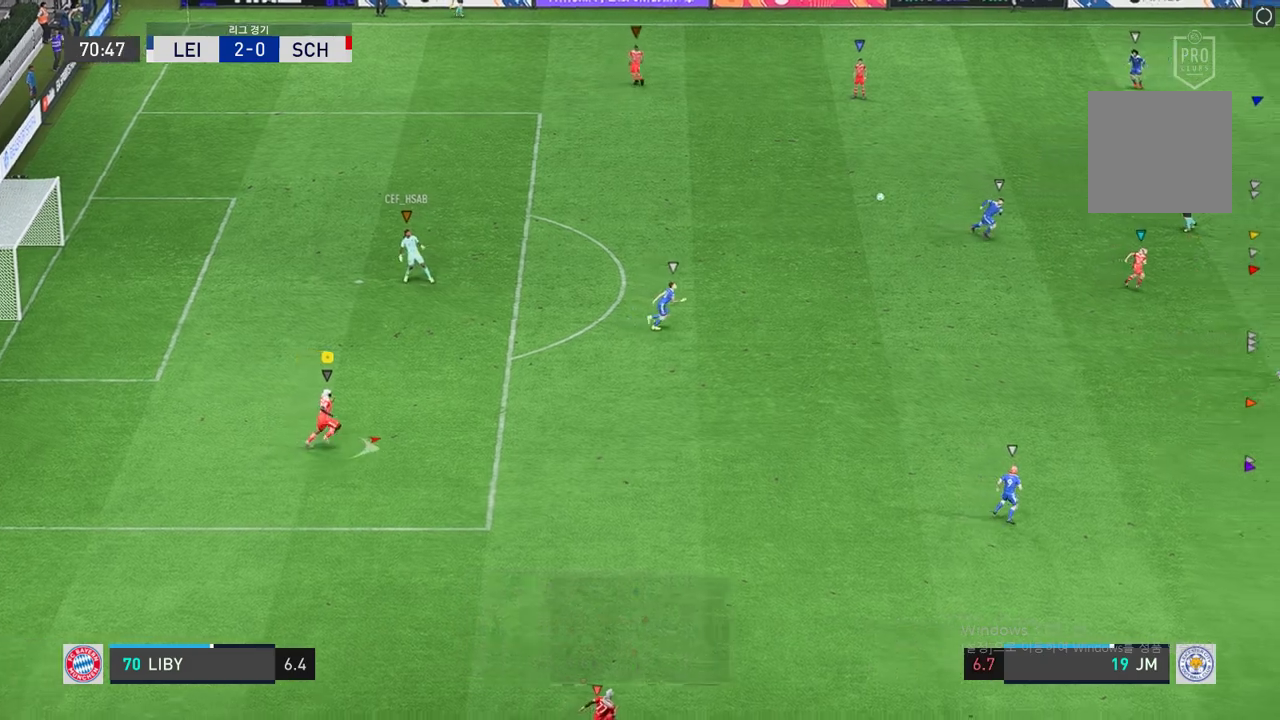
{"buttons": ["R2"], "left_stick": "right", "events": [[258, "R2", "down"]]}
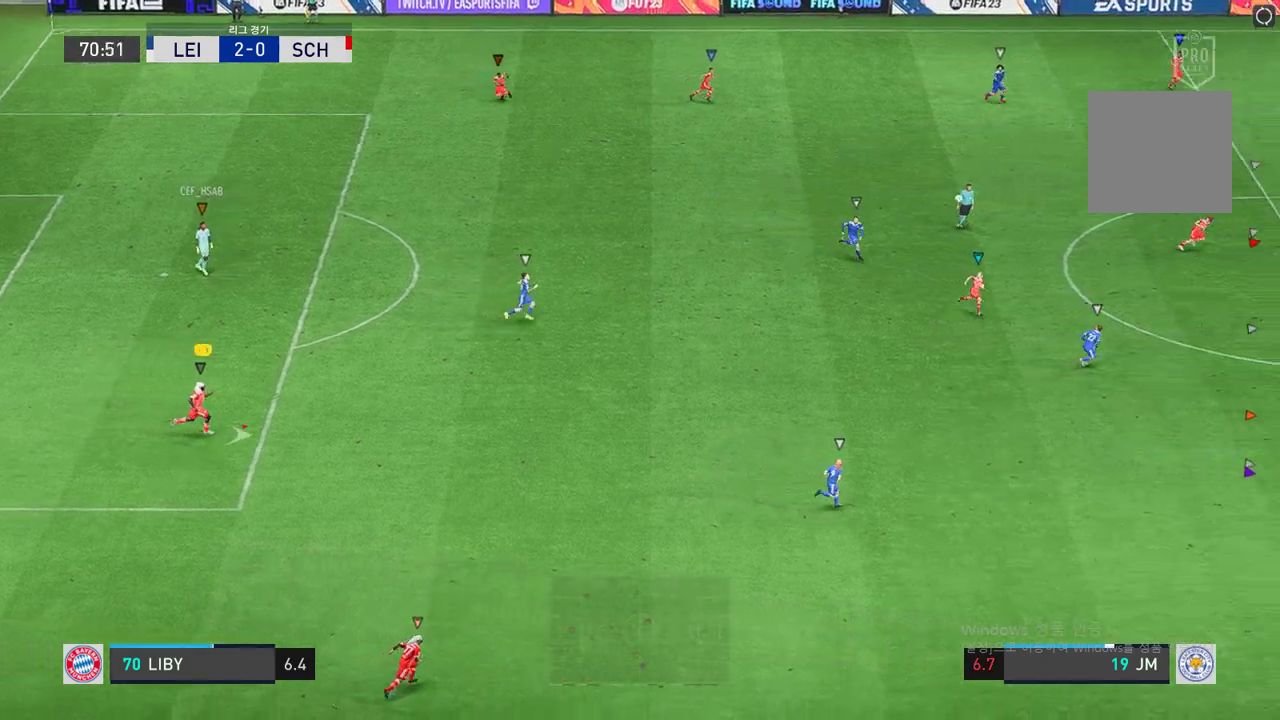
{"buttons": ["R2"], "left_stick": "right", "events": []}
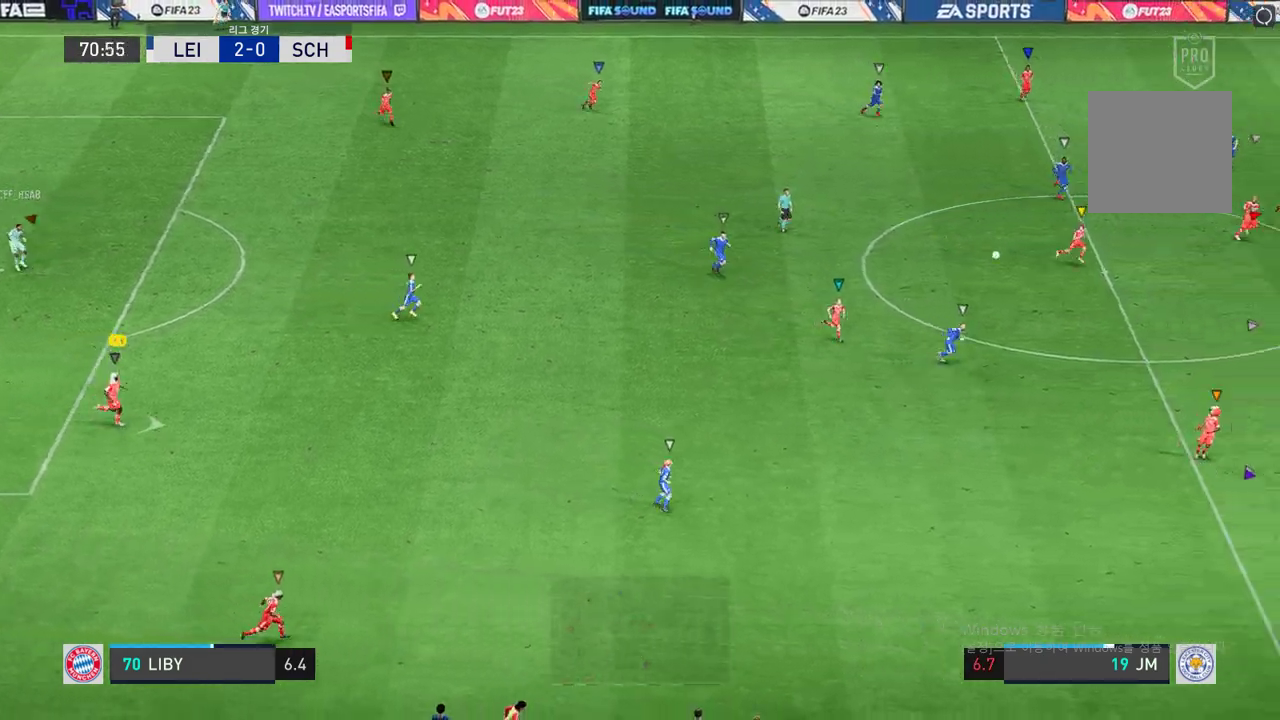
{"buttons": ["R2"], "left_stick": "right", "events": []}
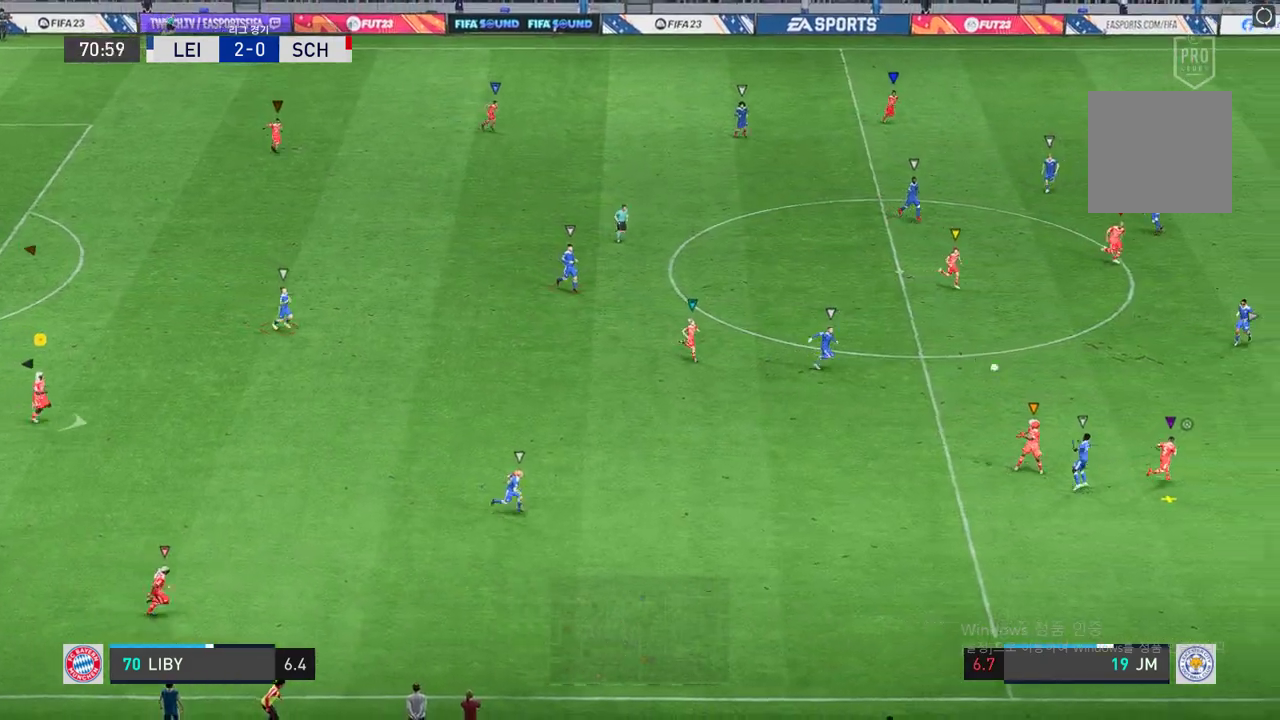
{"buttons": ["R2"], "left_stick": "right", "events": []}
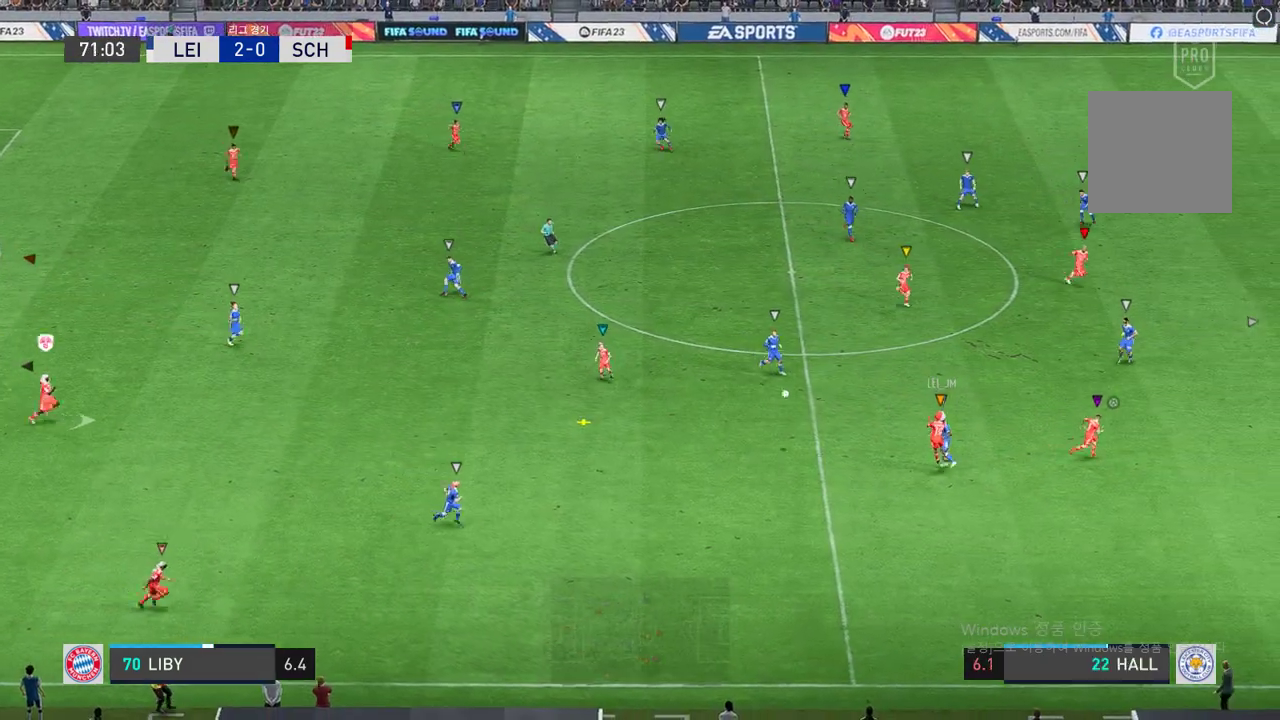
{"buttons": ["R2"], "left_stick": "down-right", "events": [[69, "left_stick", "center"], [121, "R2", "up"], [310, "left_stick", "down"], [395, "R2", "down"], [413, "left_stick", "down-right"]]}
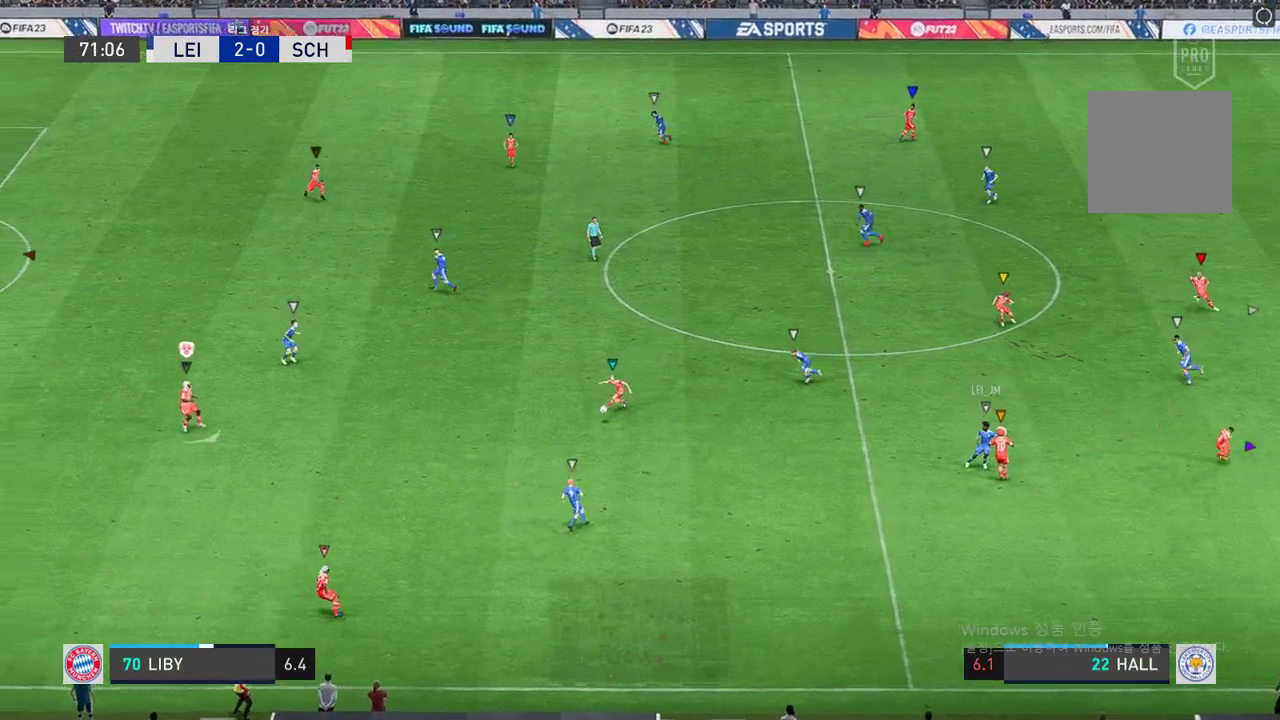
{"buttons": [], "left_stick": "up-left", "events": [[52, "R2", "up"], [155, "left_stick", "up-left"]]}
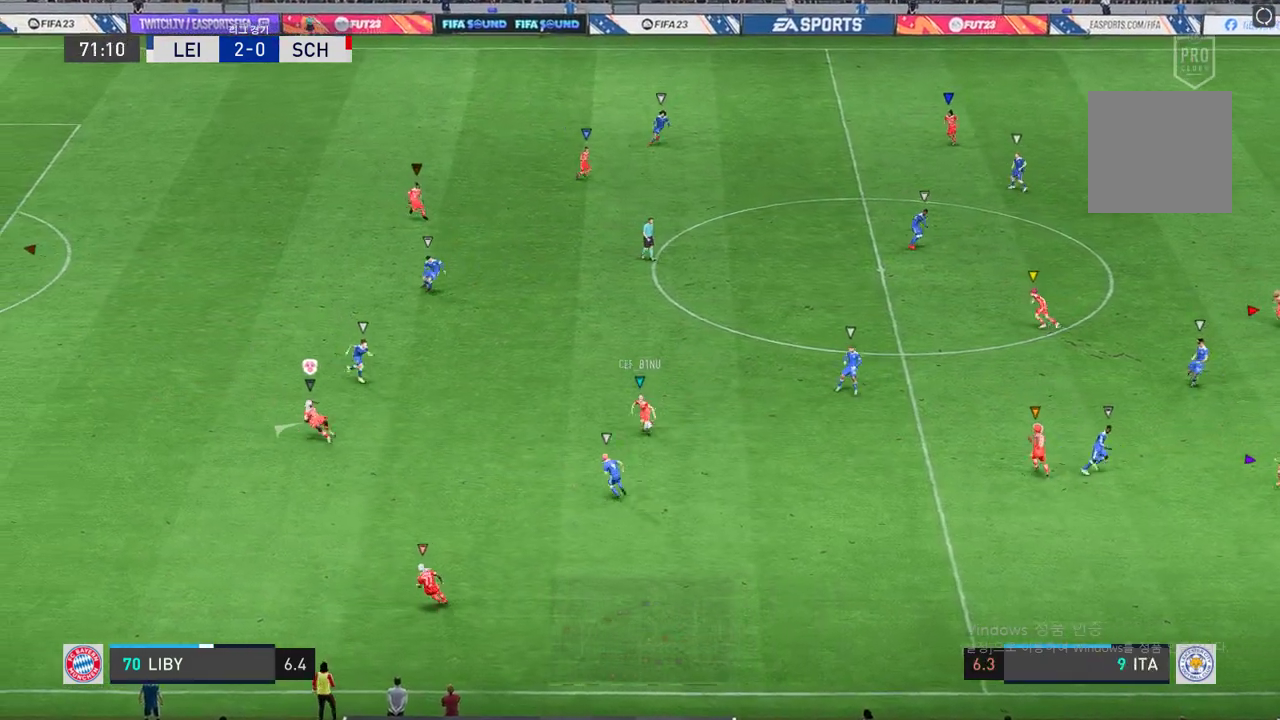
{"buttons": ["L2"], "left_stick": "up-left", "events": [[104, "L2", "down"]]}
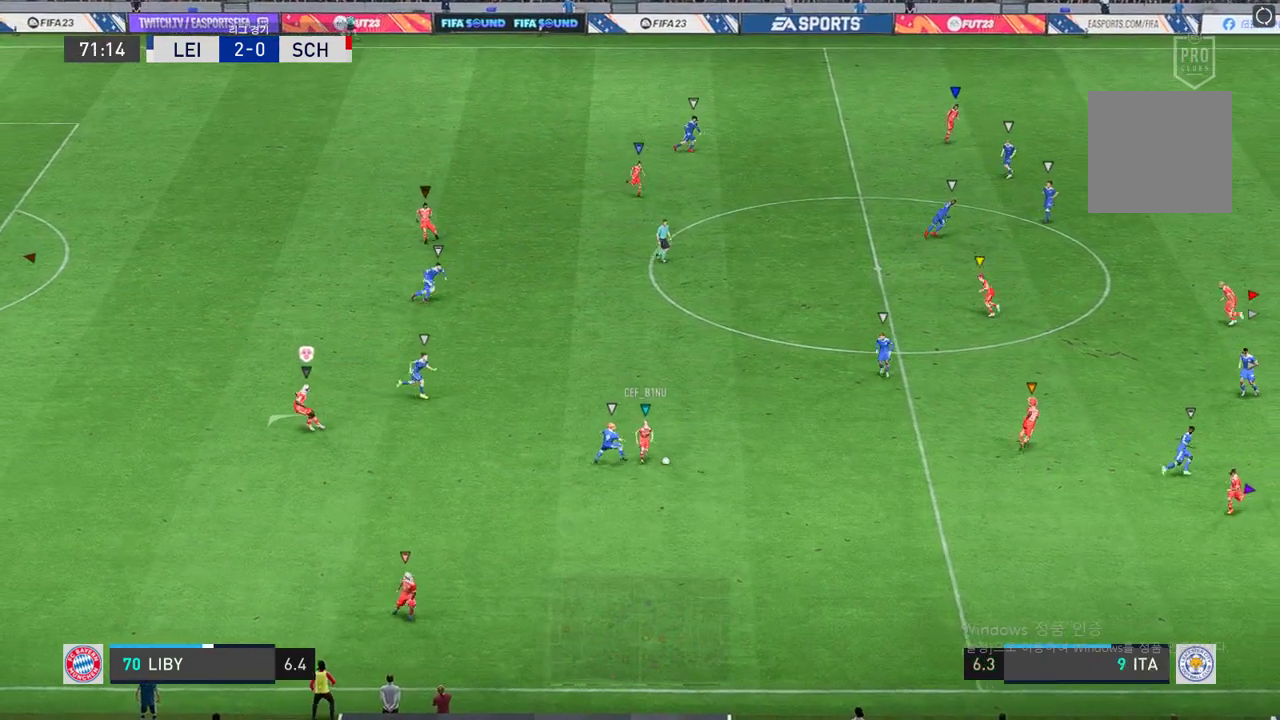
{"buttons": ["L2"], "left_stick": "down", "events": [[240, "left_stick", "center"], [498, "left_stick", "down"]]}
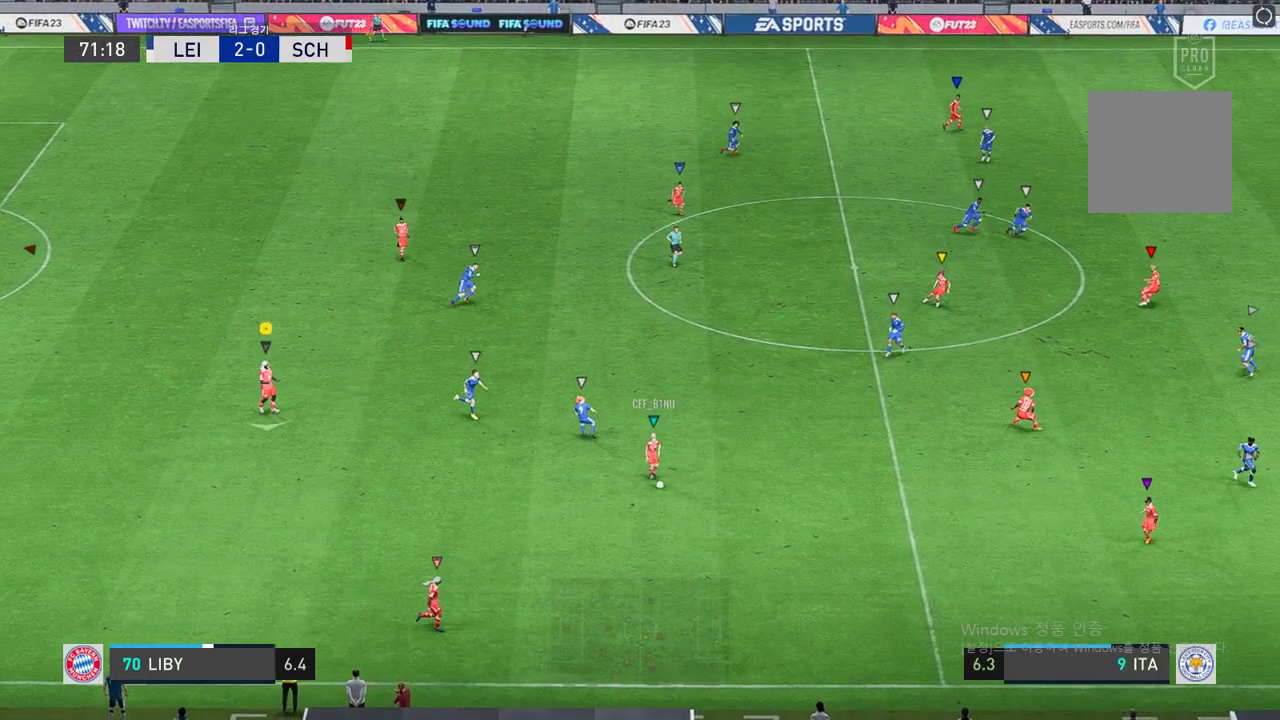
{"buttons": ["L2"], "left_stick": "center", "events": [[85, "left_stick", "down-right"], [480, "left_stick", "center"]]}
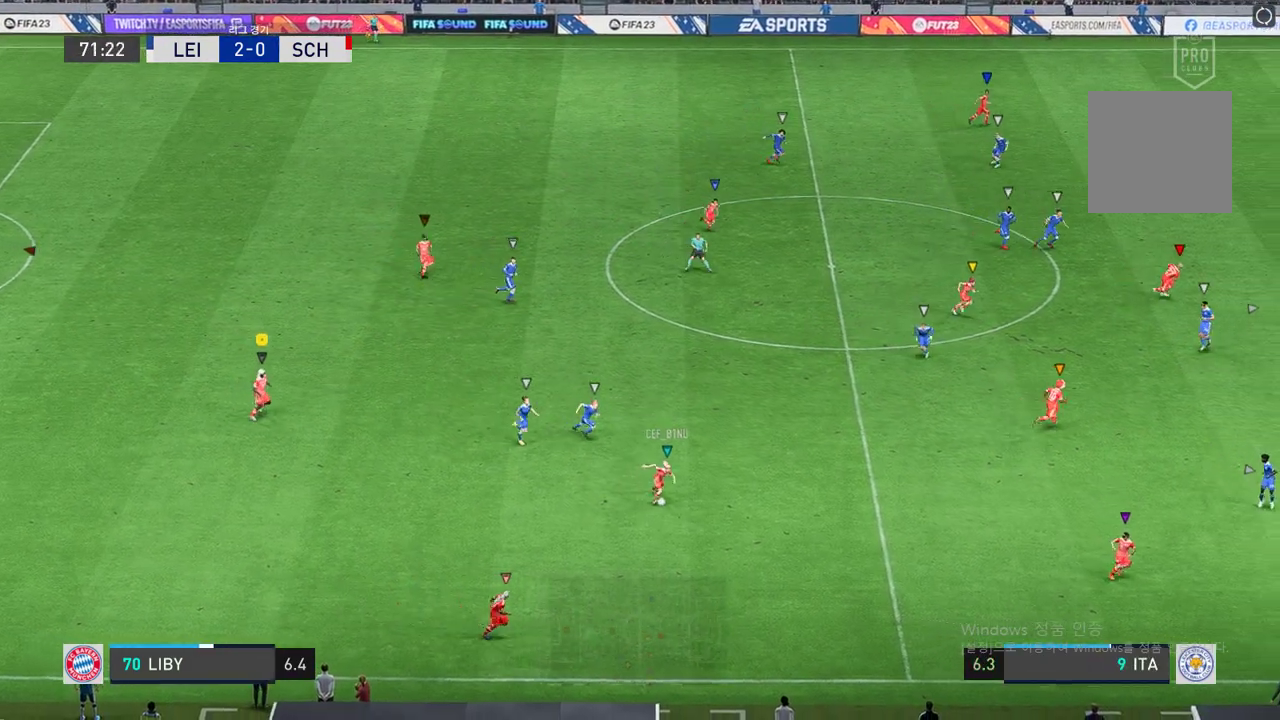
{"buttons": [], "left_stick": "right", "events": [[137, "L2", "up"], [171, "left_stick", "right"]]}
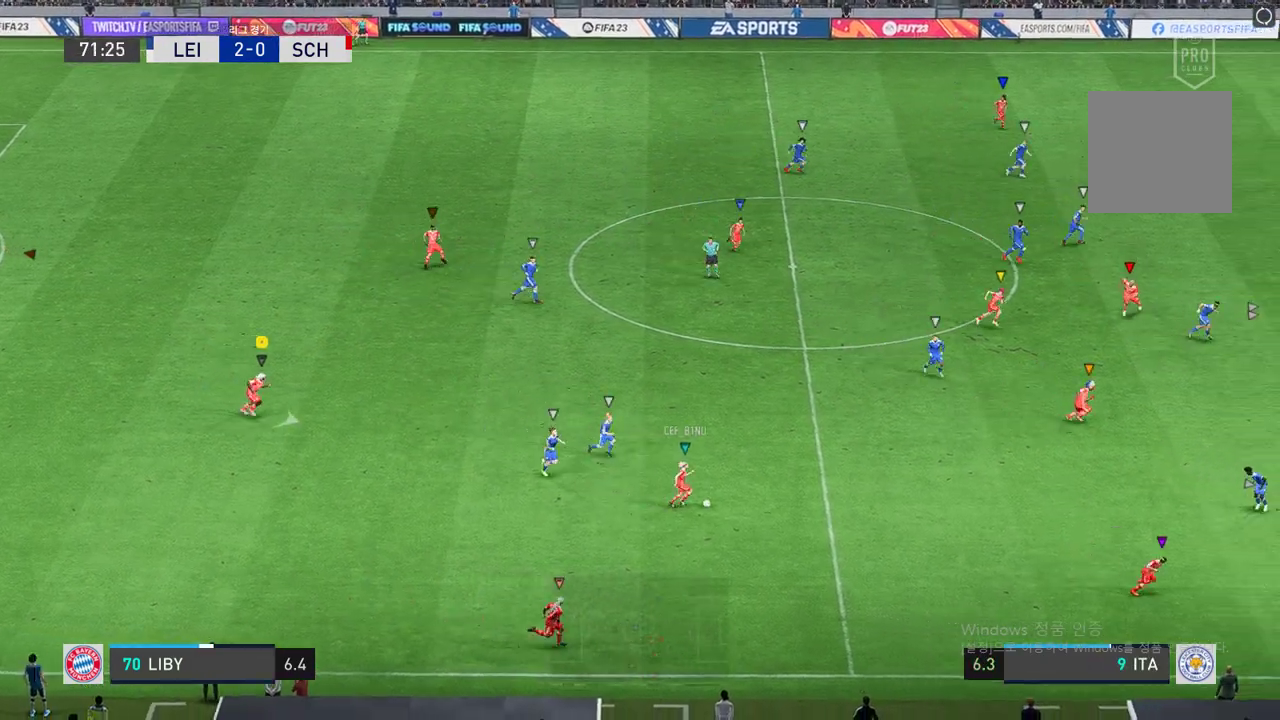
{"buttons": [], "left_stick": "right", "events": []}
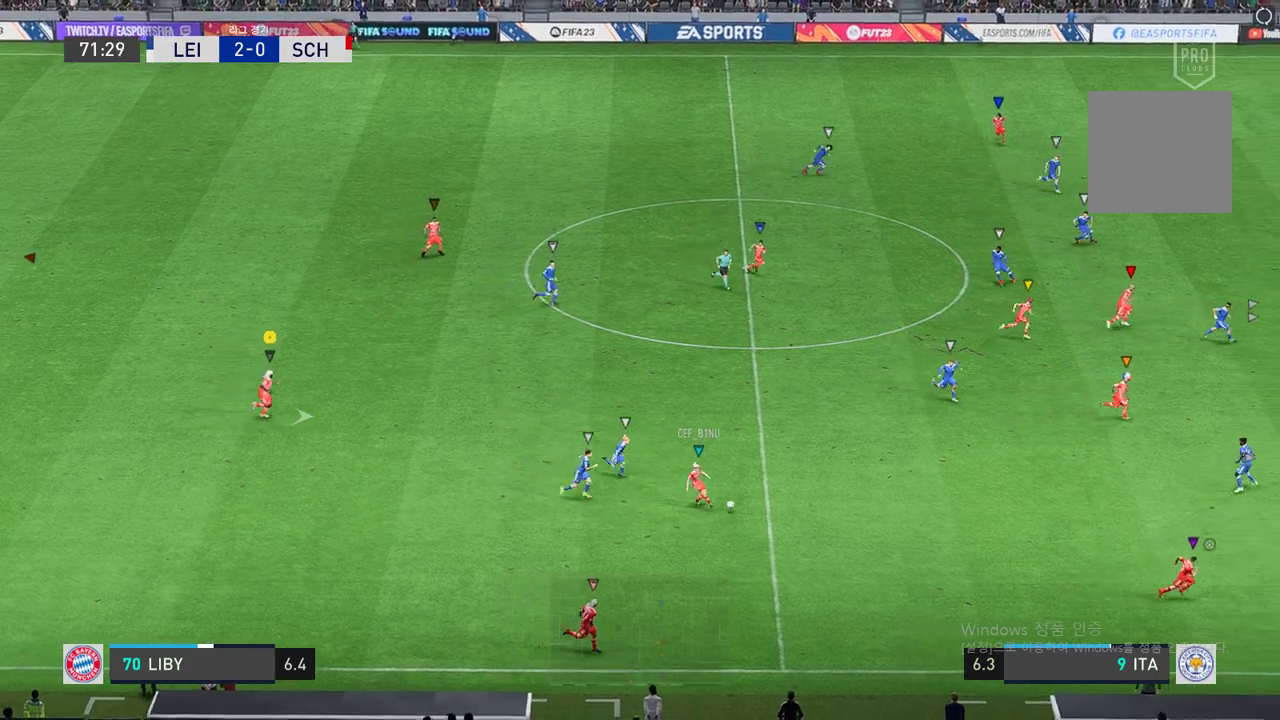
{"buttons": [], "left_stick": "right", "events": []}
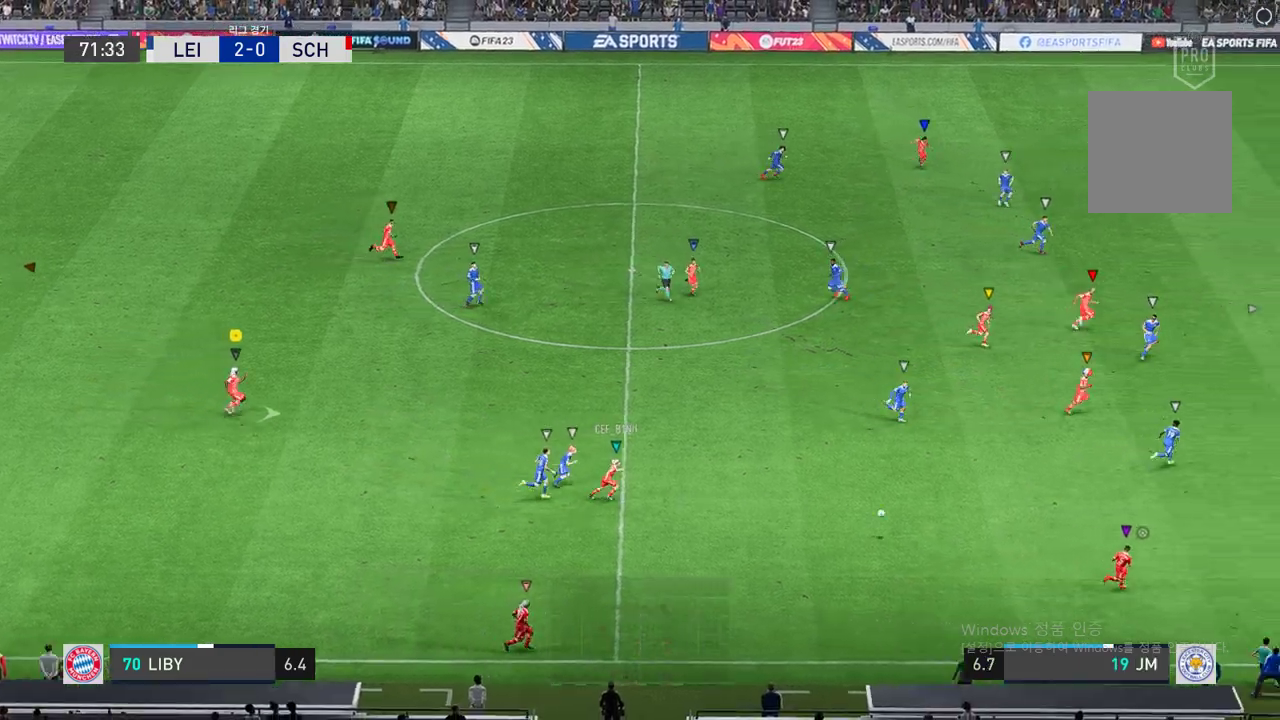
{"buttons": [], "left_stick": "right", "events": []}
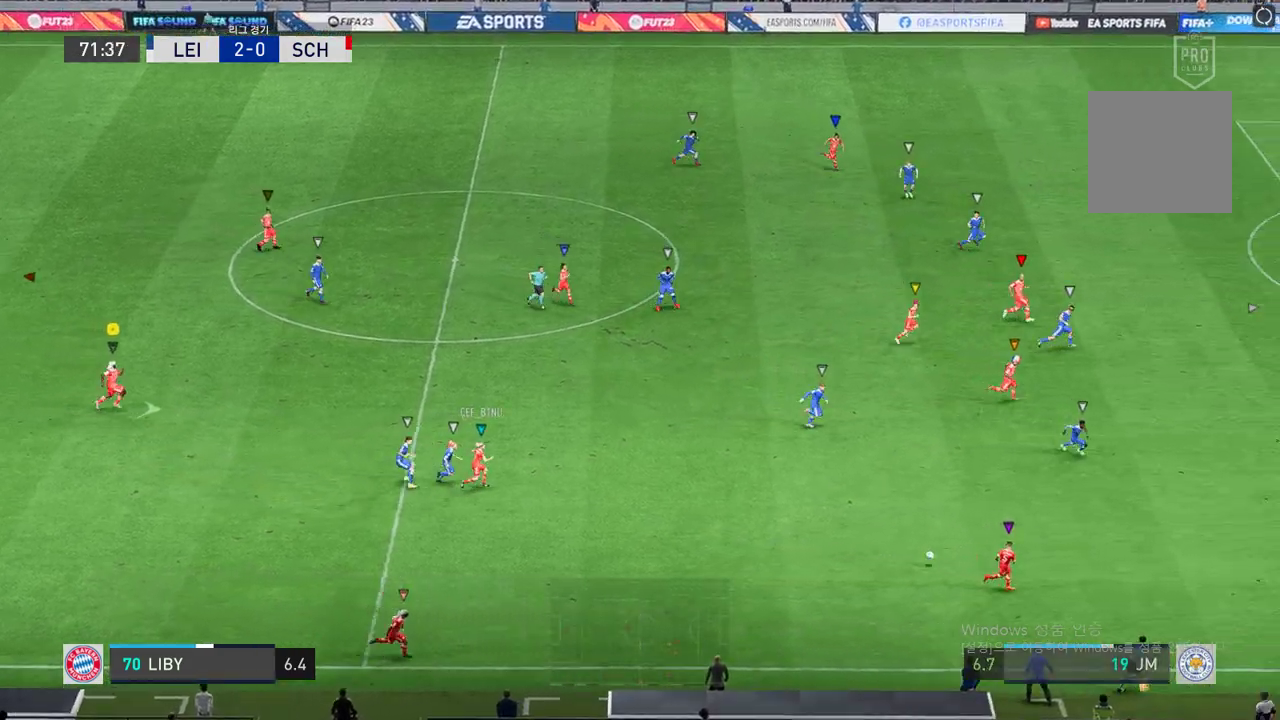
{"buttons": [], "left_stick": "right", "events": []}
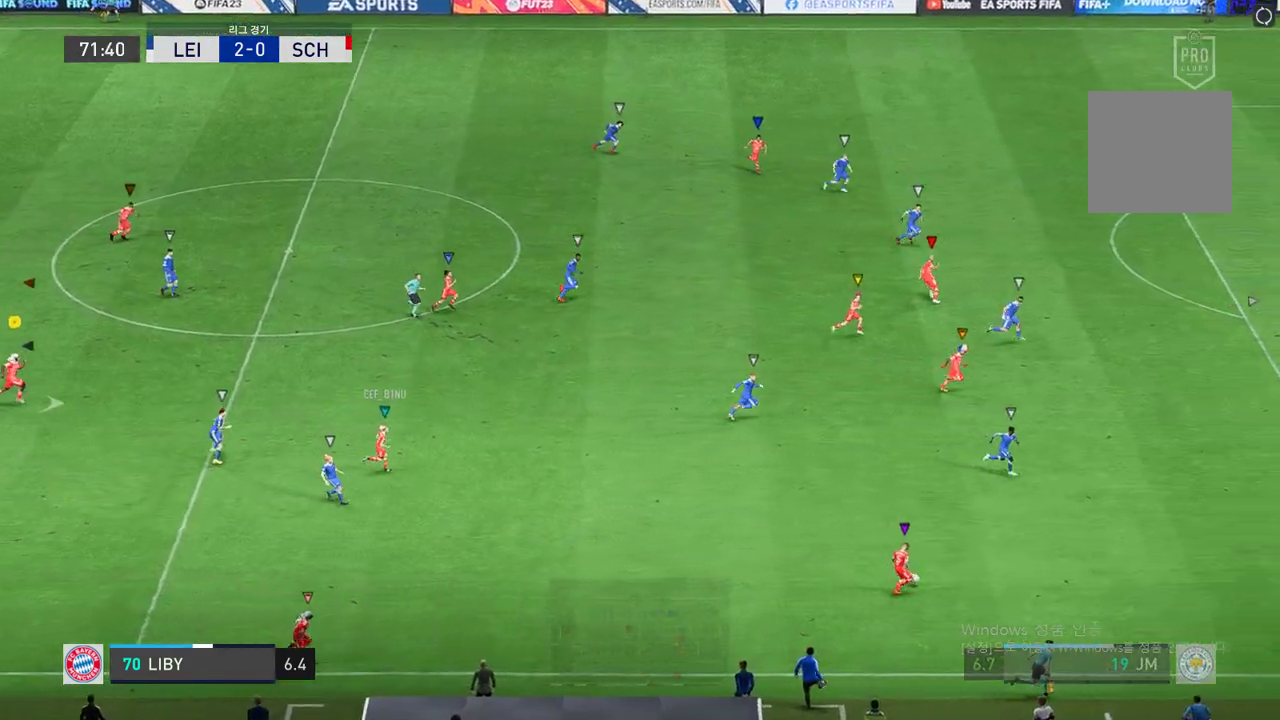
{"buttons": [], "left_stick": "right", "events": []}
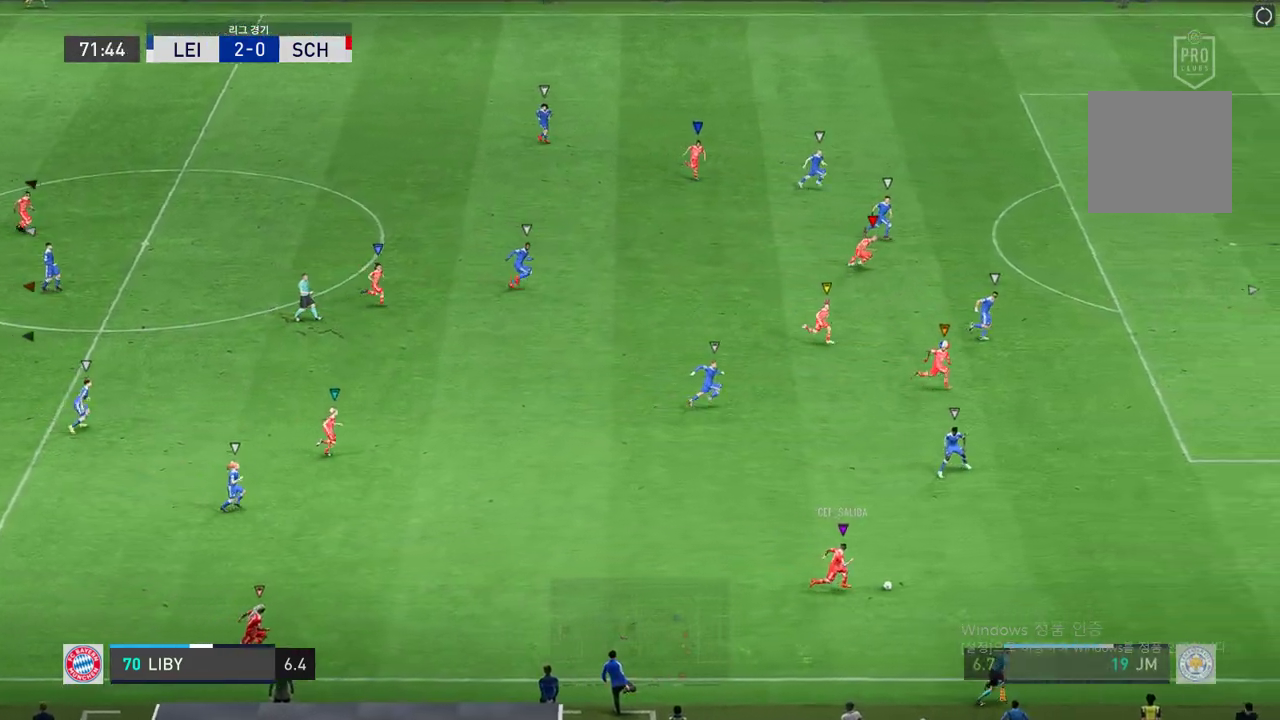
{"buttons": [], "left_stick": "right", "events": []}
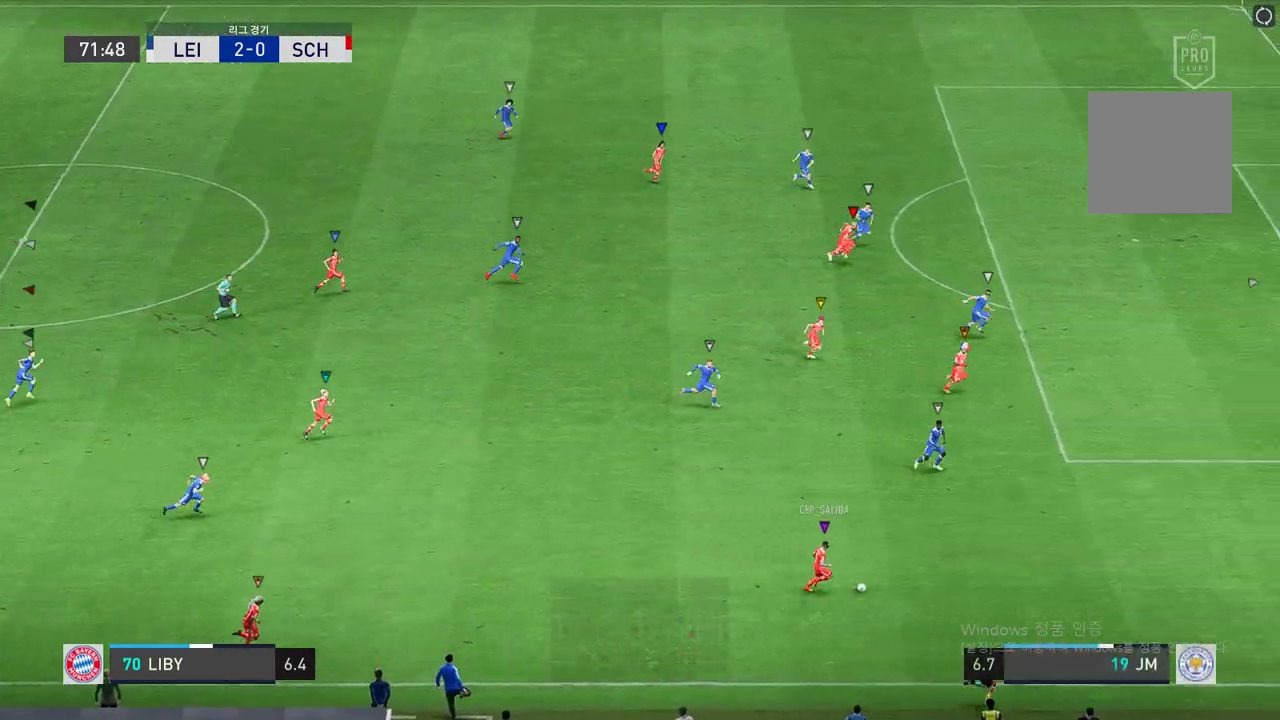
{"buttons": [], "left_stick": "right", "events": []}
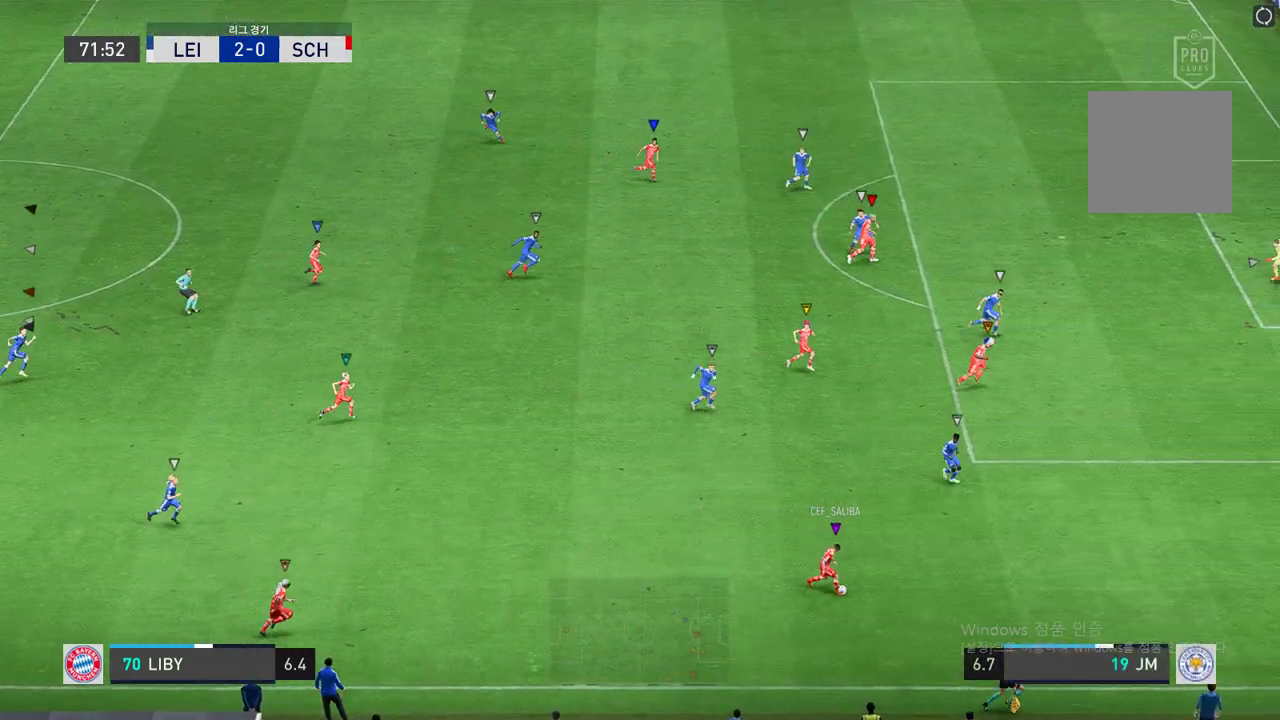
{"buttons": [], "left_stick": "right", "events": []}
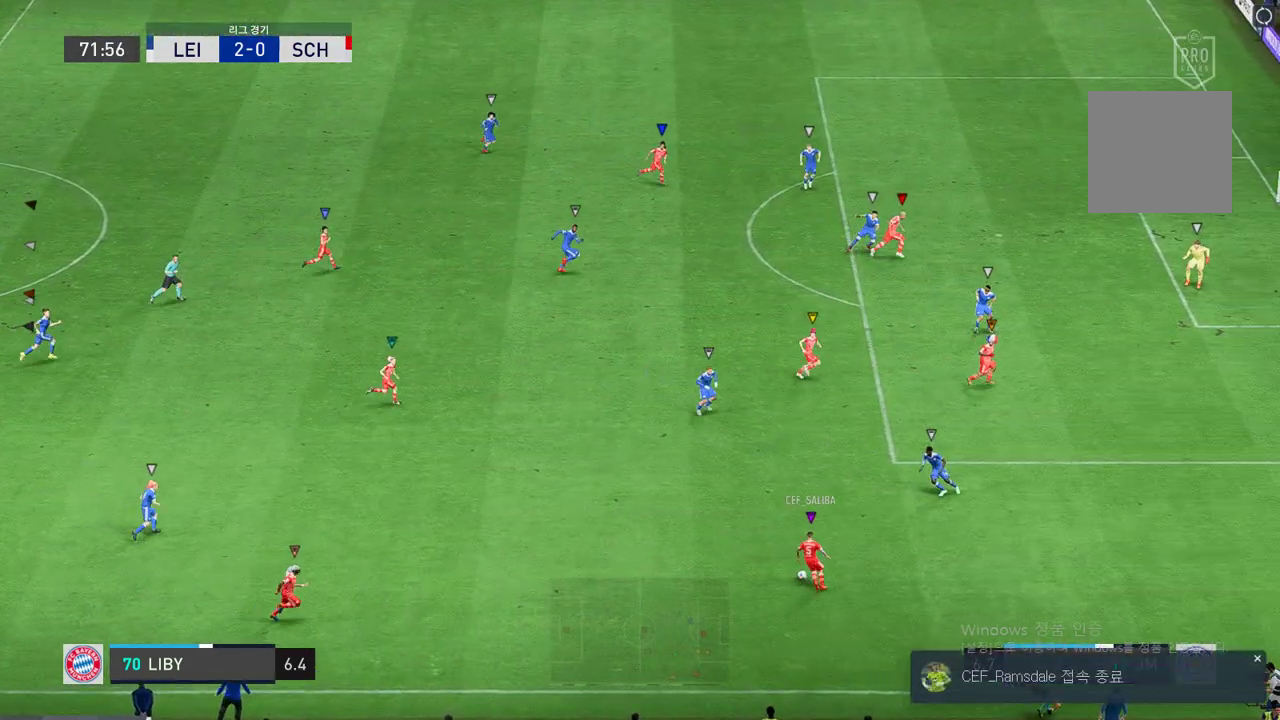
{"buttons": [], "left_stick": "center", "events": [[86, "left_stick", "center"]]}